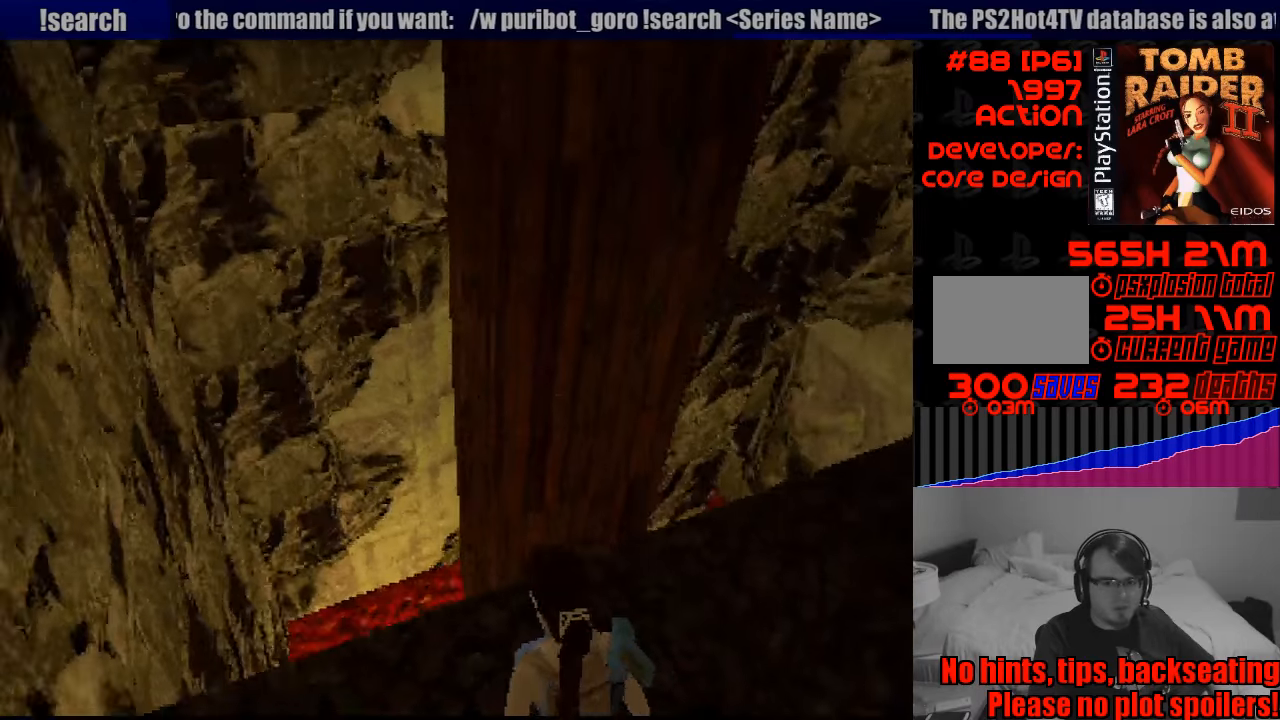
Gameplay with a controller (PlayStation layout); each line is a JSON object with the inputs held at the frame after it. "events" lists button and stick changes between this image and that frame as [ms after this image, input, new state], when the widget could be followed in between. Not read: L3 R3.
{"buttons": ["L1", "DPAD_DOWN", "DPAD_LEFT"], "events": [[450, "DPAD_DOWN", "down"]]}
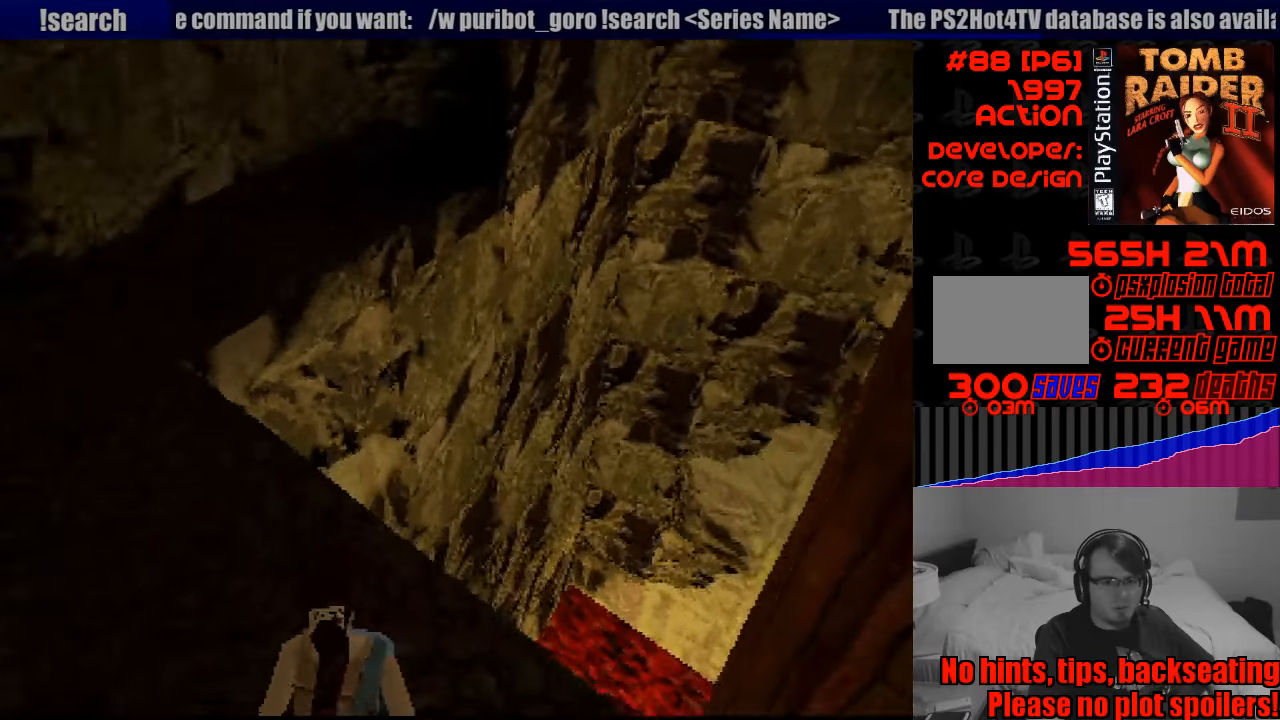
{"buttons": ["L1"], "events": [[83, "DPAD_DOWN", "up"], [350, "DPAD_LEFT", "up"]]}
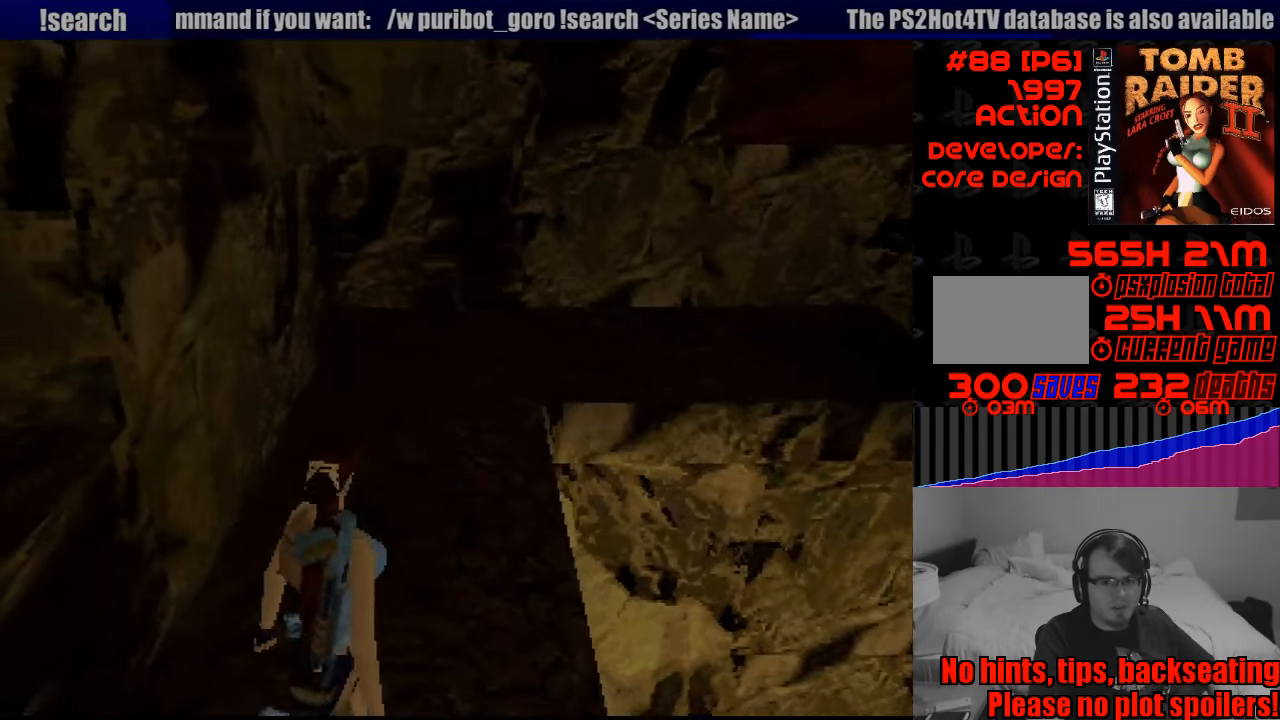
{"buttons": ["L1", "DPAD_DOWN", "DPAD_RIGHT"], "events": [[250, "DPAD_DOWN", "down"], [350, "DPAD_RIGHT", "down"], [450, "DPAD_DOWN", "up"], [466, "DPAD_DOWN", "down"]]}
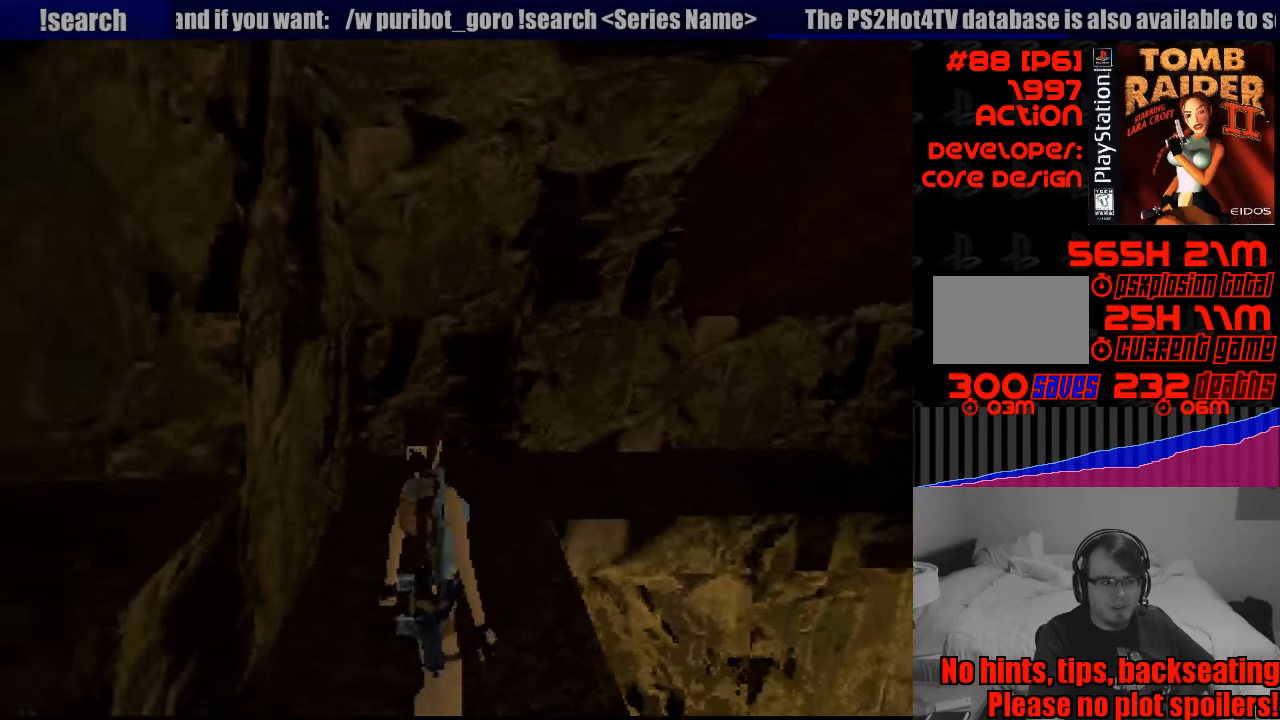
{"buttons": ["L1"], "events": [[16, "DPAD_DOWN", "up"], [50, "DPAD_RIGHT", "up"]]}
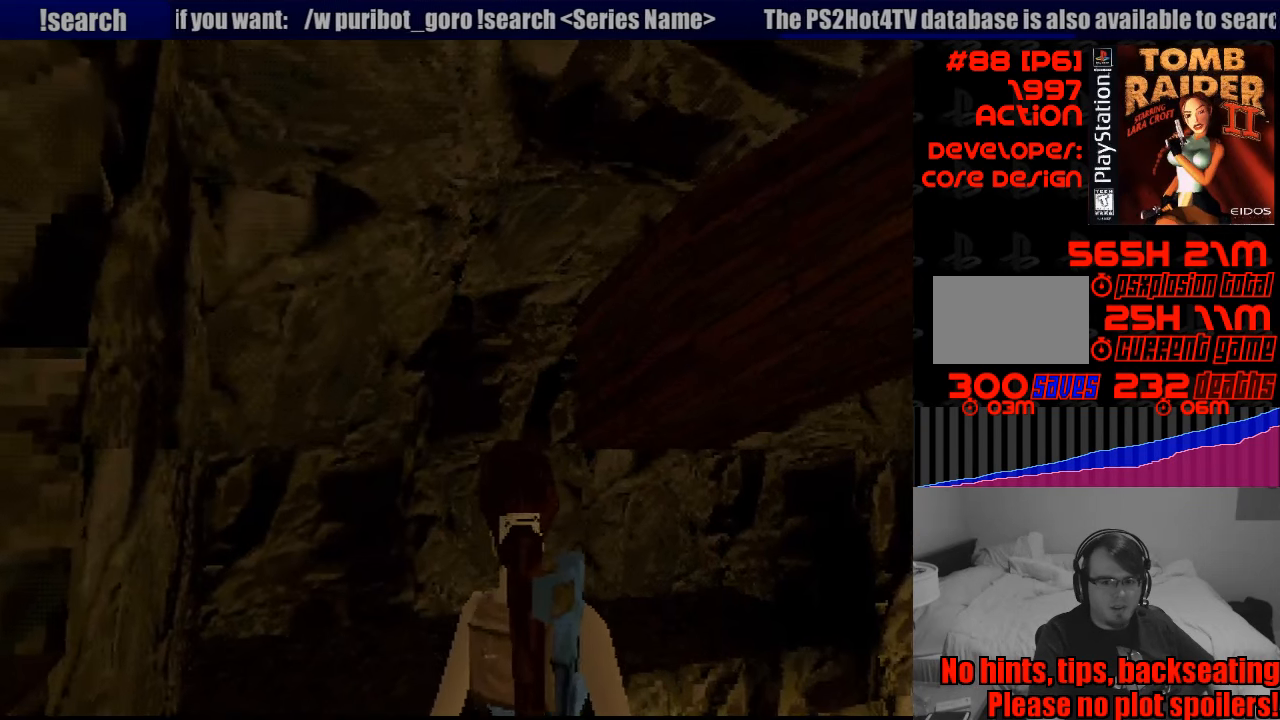
{"buttons": ["L1"], "events": [[350, "DPAD_UP", "down"], [383, "DPAD_RIGHT", "down"], [416, "DPAD_UP", "up"], [450, "DPAD_RIGHT", "up"]]}
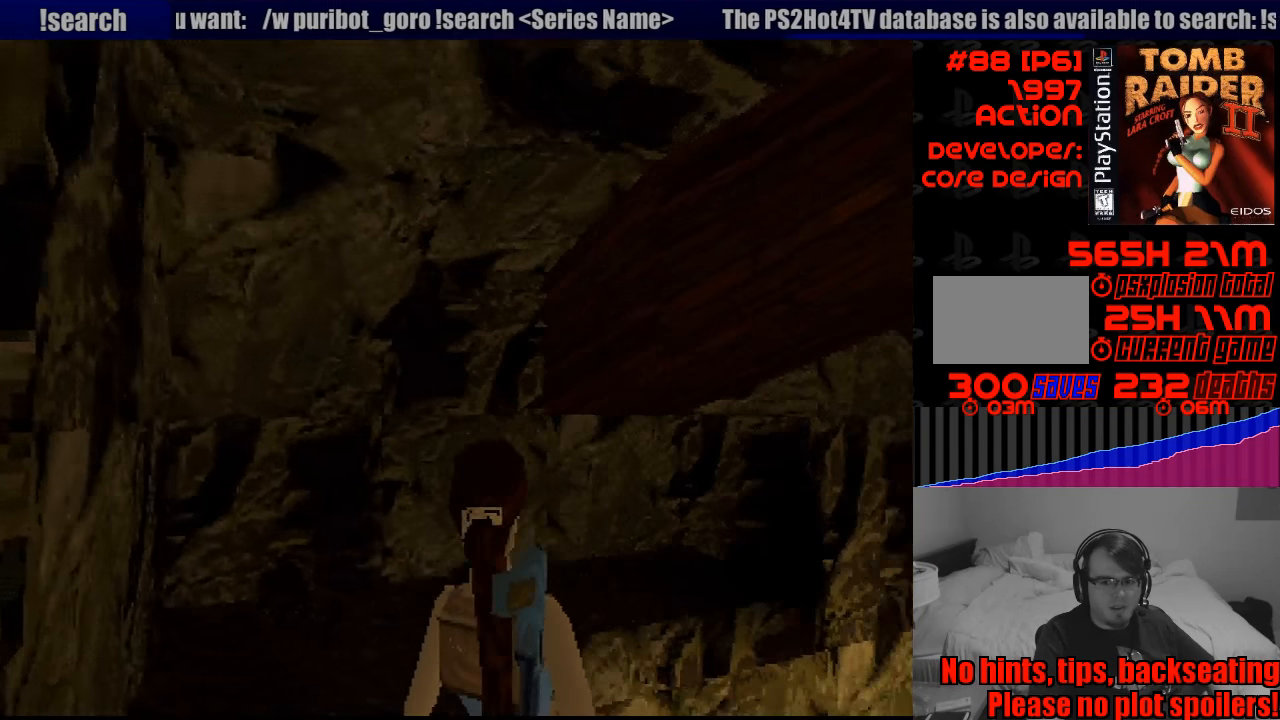
{"buttons": [], "events": [[333, "L1", "up"]]}
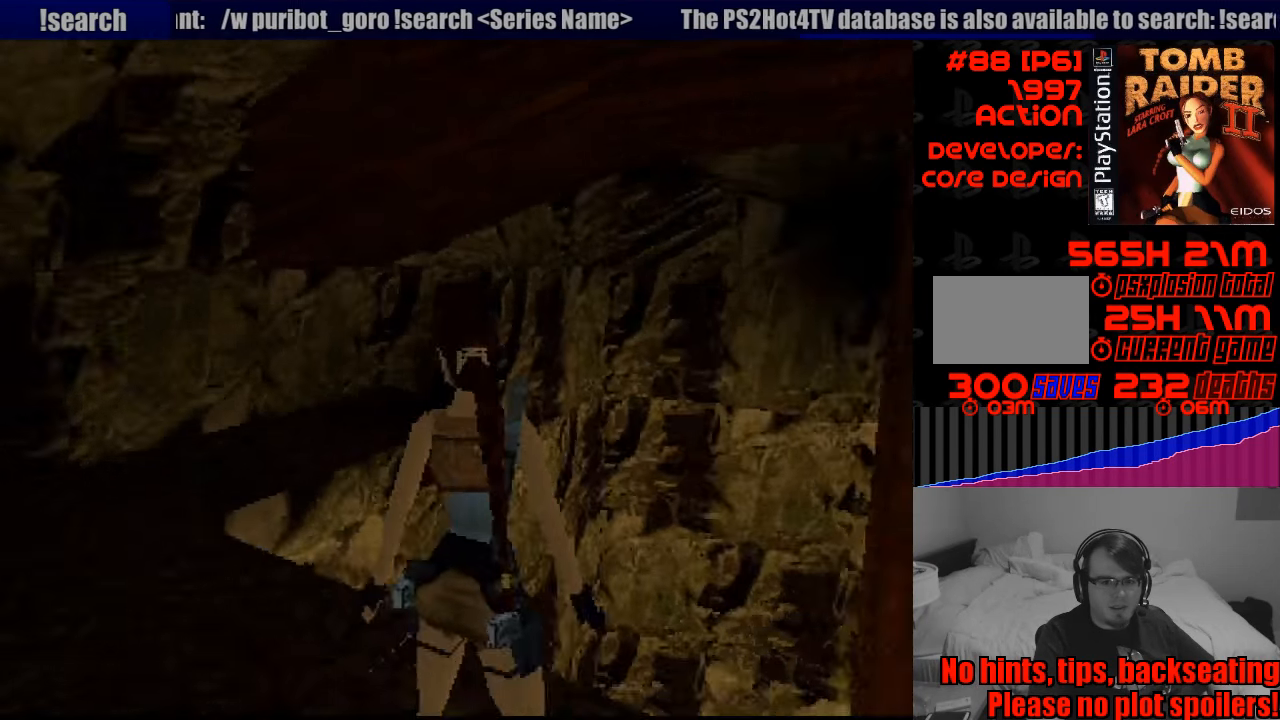
{"buttons": ["DPAD_LEFT"], "events": [[283, "DPAD_LEFT", "down"]]}
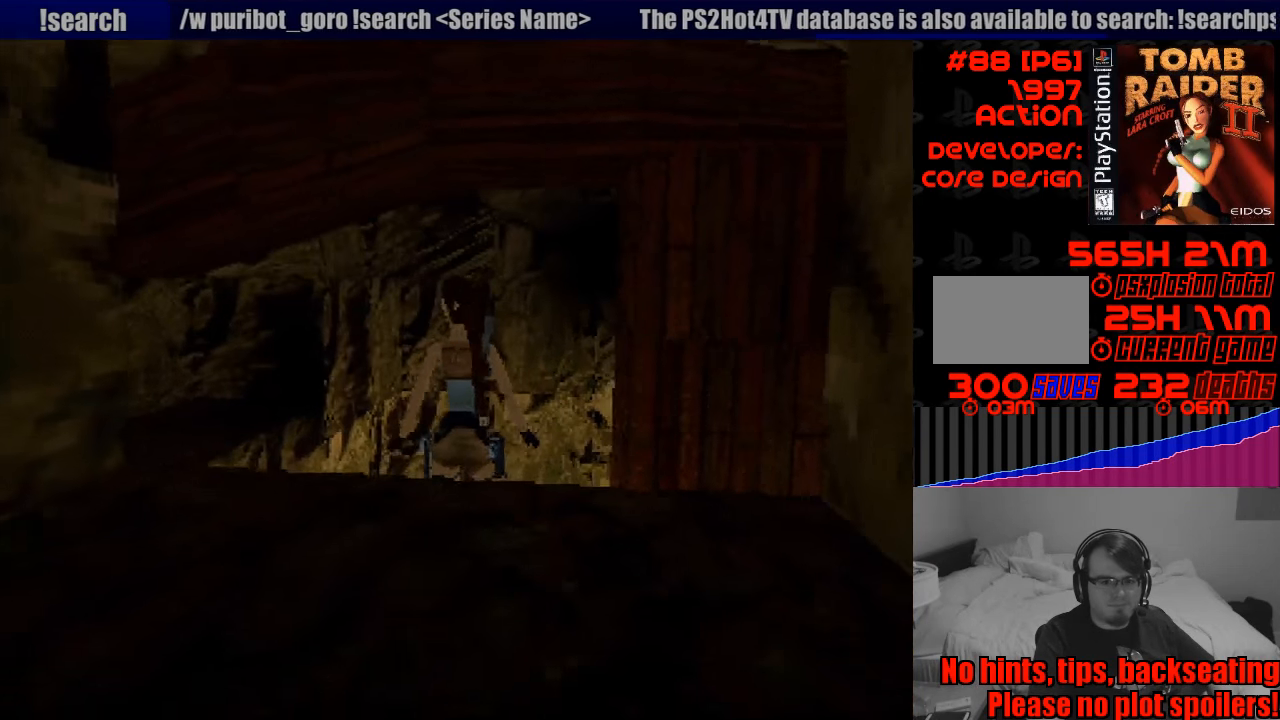
{"buttons": ["DPAD_LEFT"], "events": []}
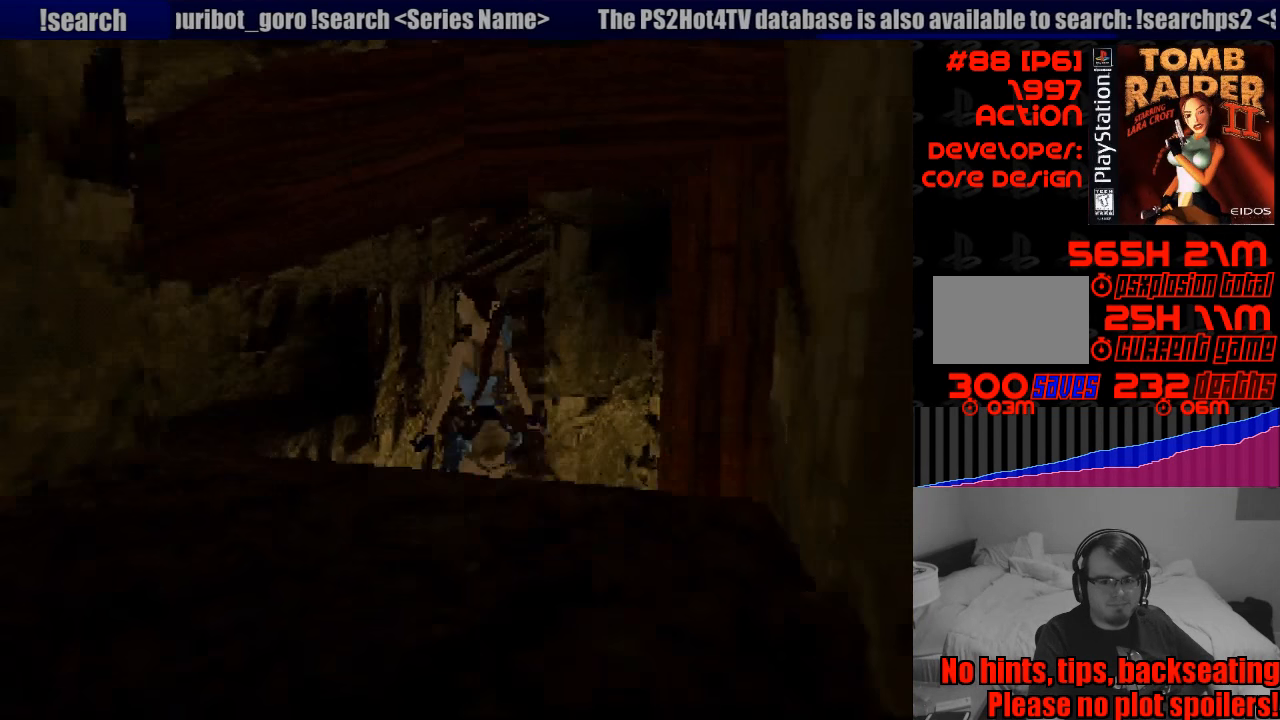
{"buttons": [], "events": [[483, "DPAD_LEFT", "up"]]}
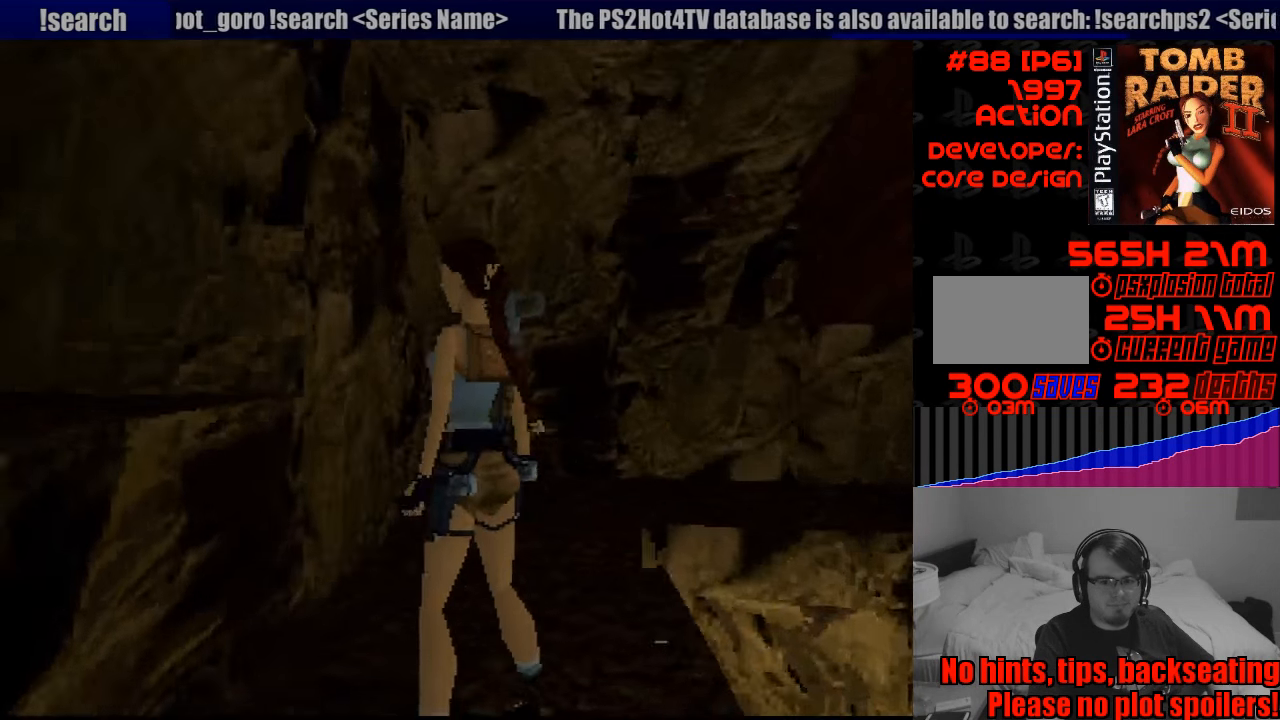
{"buttons": [], "events": [[183, "DPAD_LEFT", "down"], [450, "DPAD_LEFT", "up"]]}
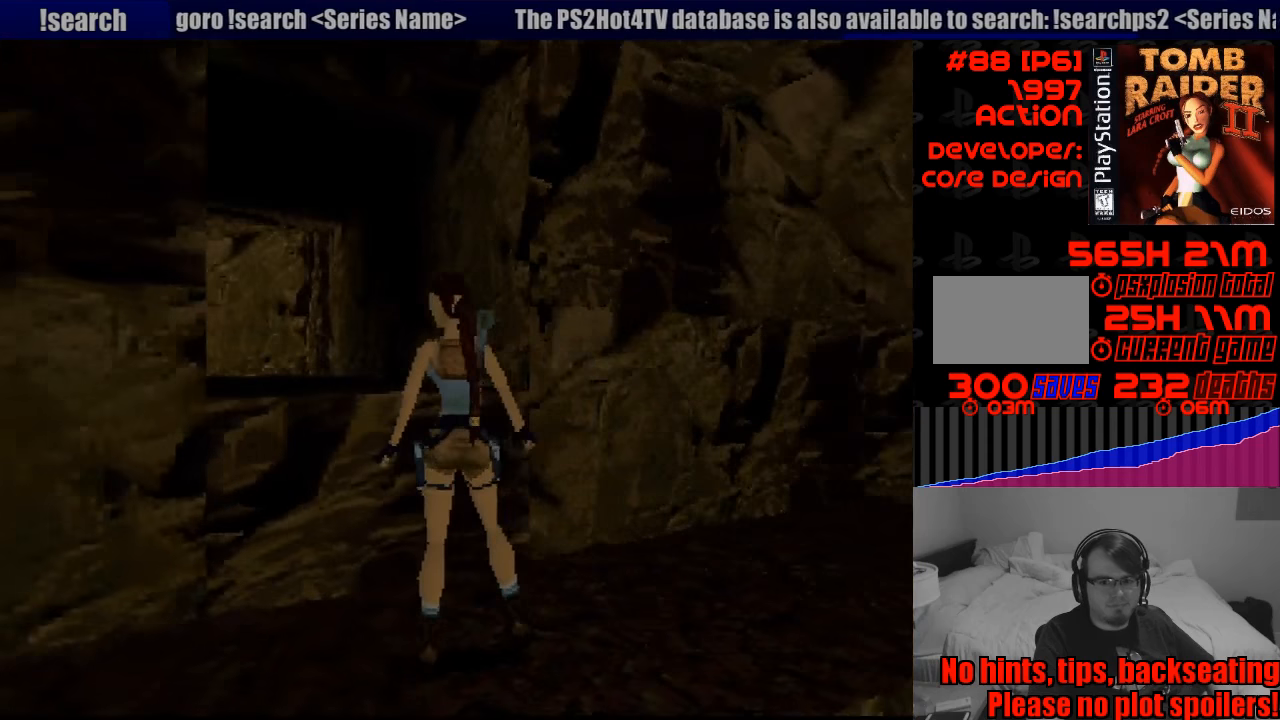
{"buttons": ["DPAD_LEFT"], "events": [[500, "DPAD_LEFT", "down"]]}
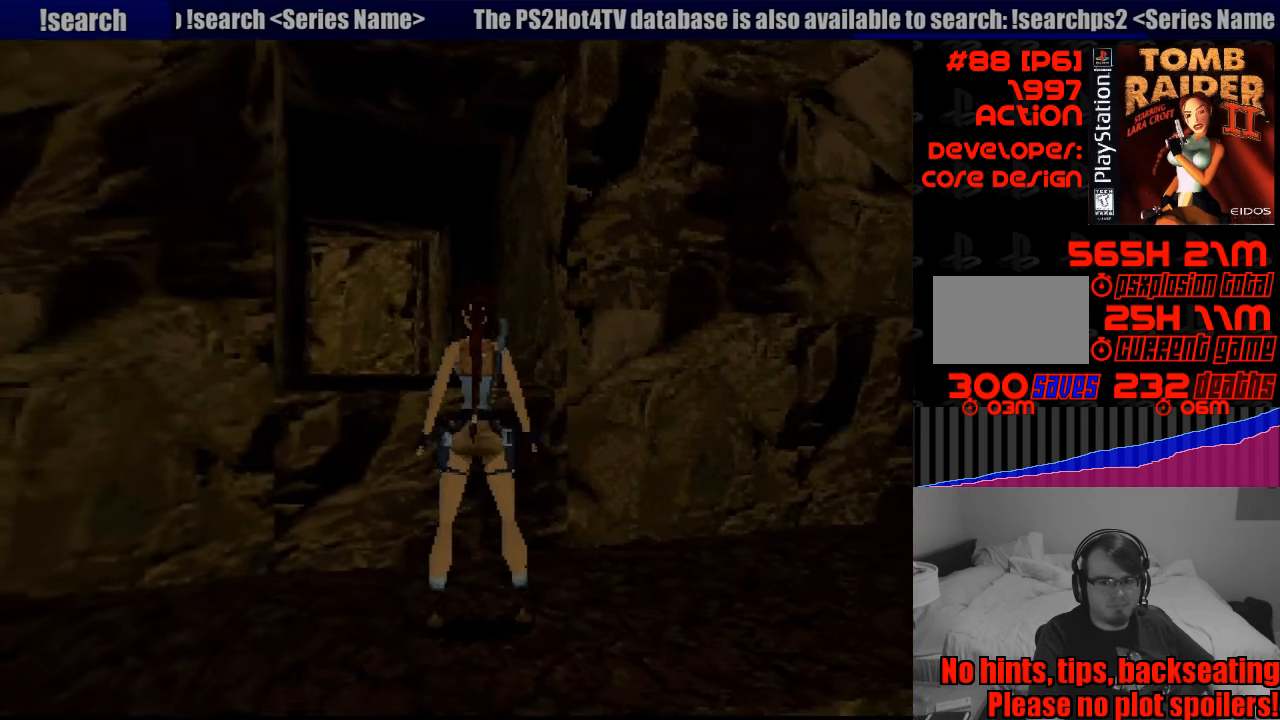
{"buttons": ["DPAD_UP"], "events": [[217, "DPAD_LEFT", "up"], [467, "DPAD_UP", "down"]]}
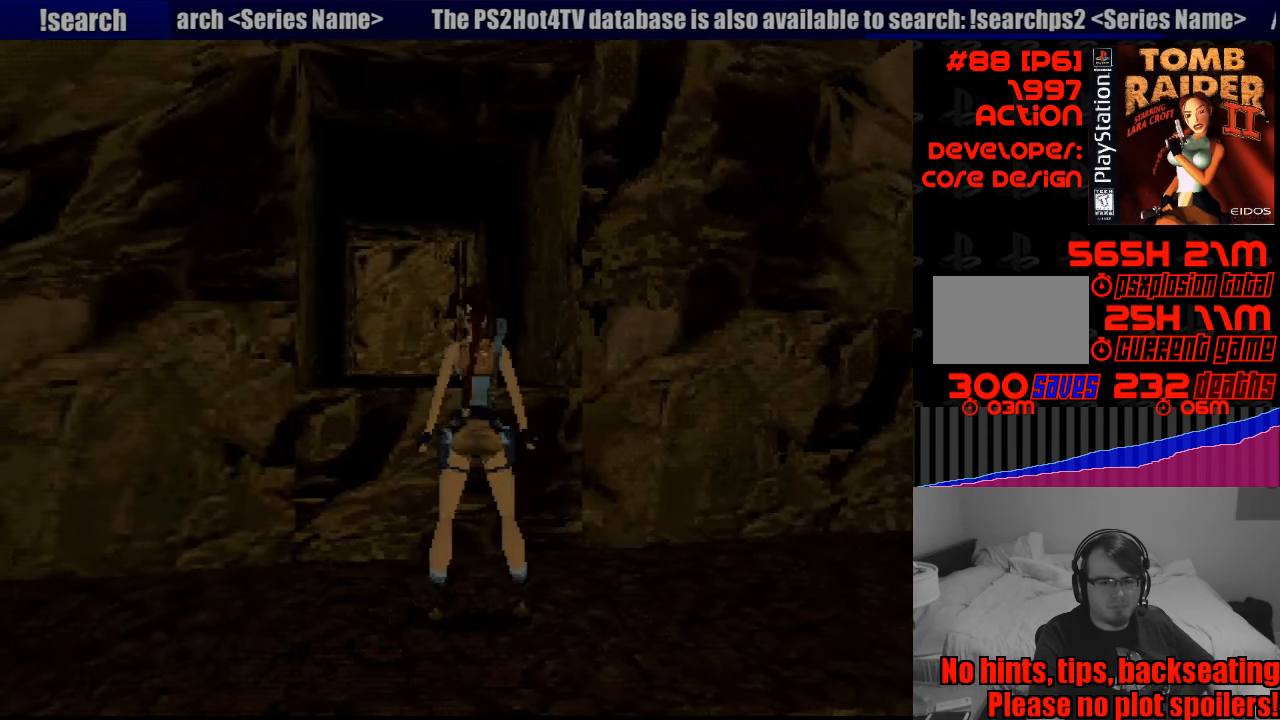
{"buttons": ["CROSS", "DPAD_UP"], "events": [[100, "DPAD_LEFT", "down"], [283, "DPAD_LEFT", "up"], [333, "CROSS", "down"]]}
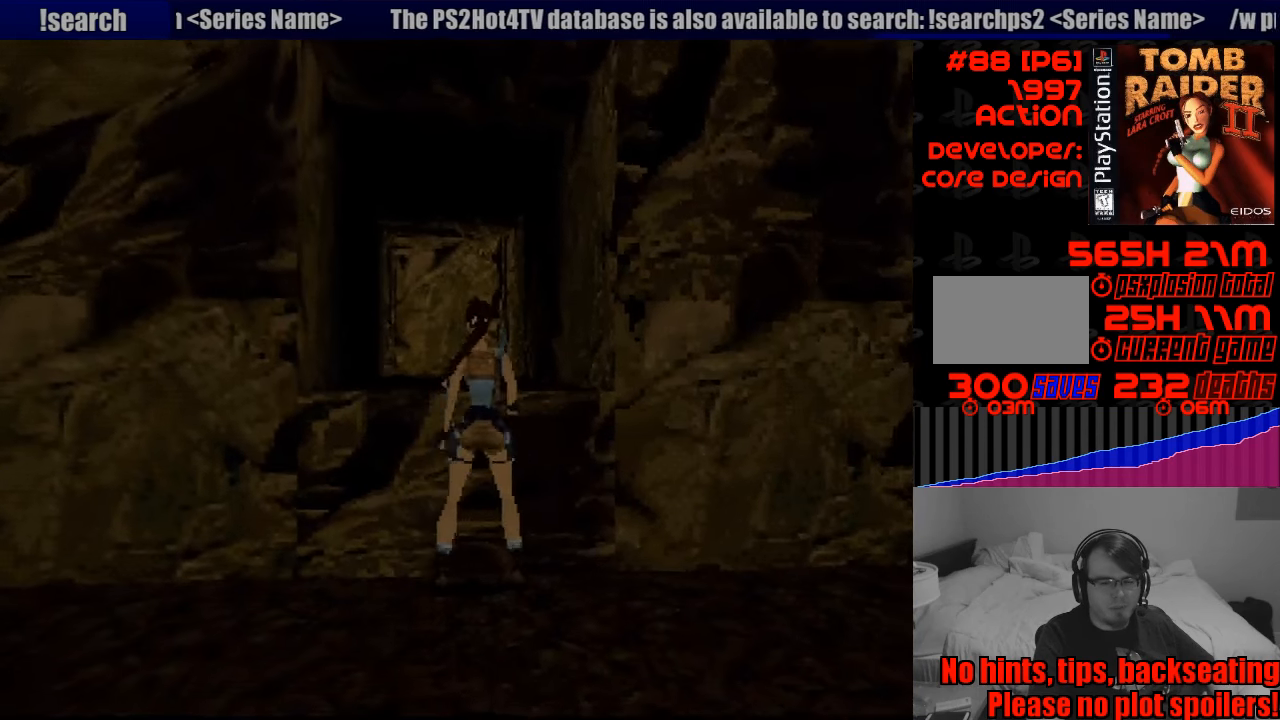
{"buttons": ["CROSS", "DPAD_UP"], "events": []}
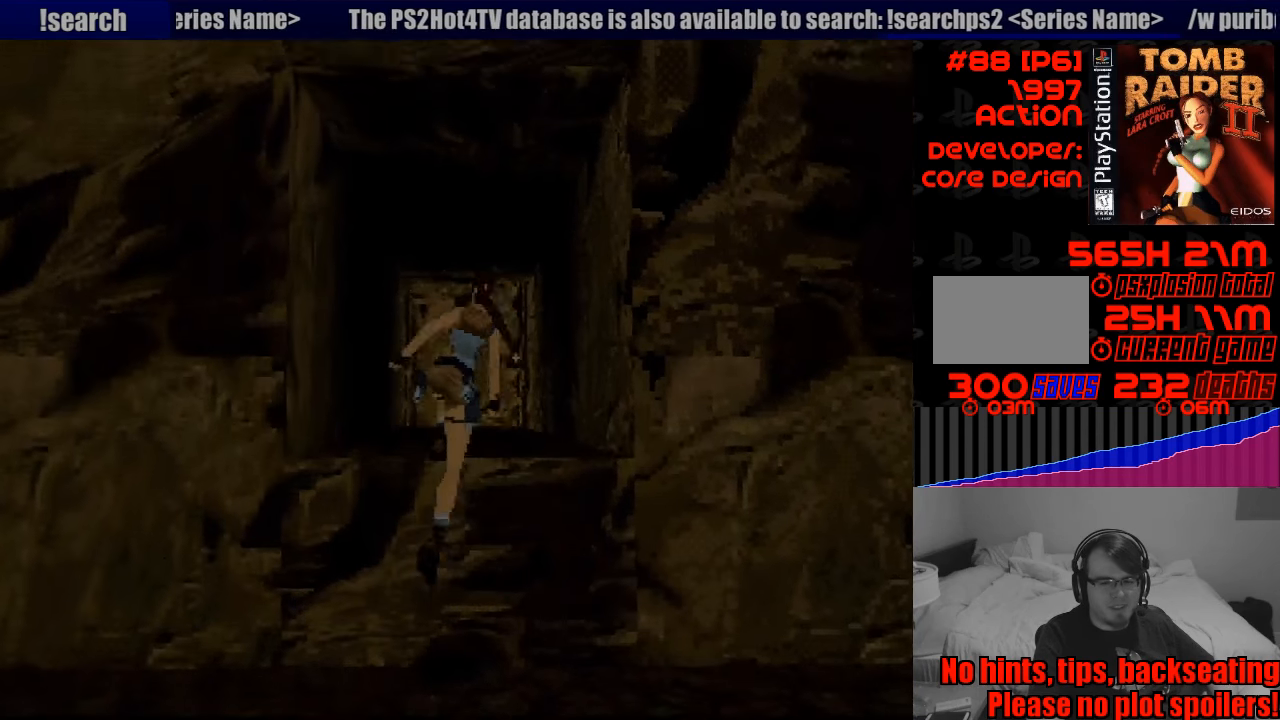
{"buttons": ["DPAD_UP"], "events": [[100, "CROSS", "up"]]}
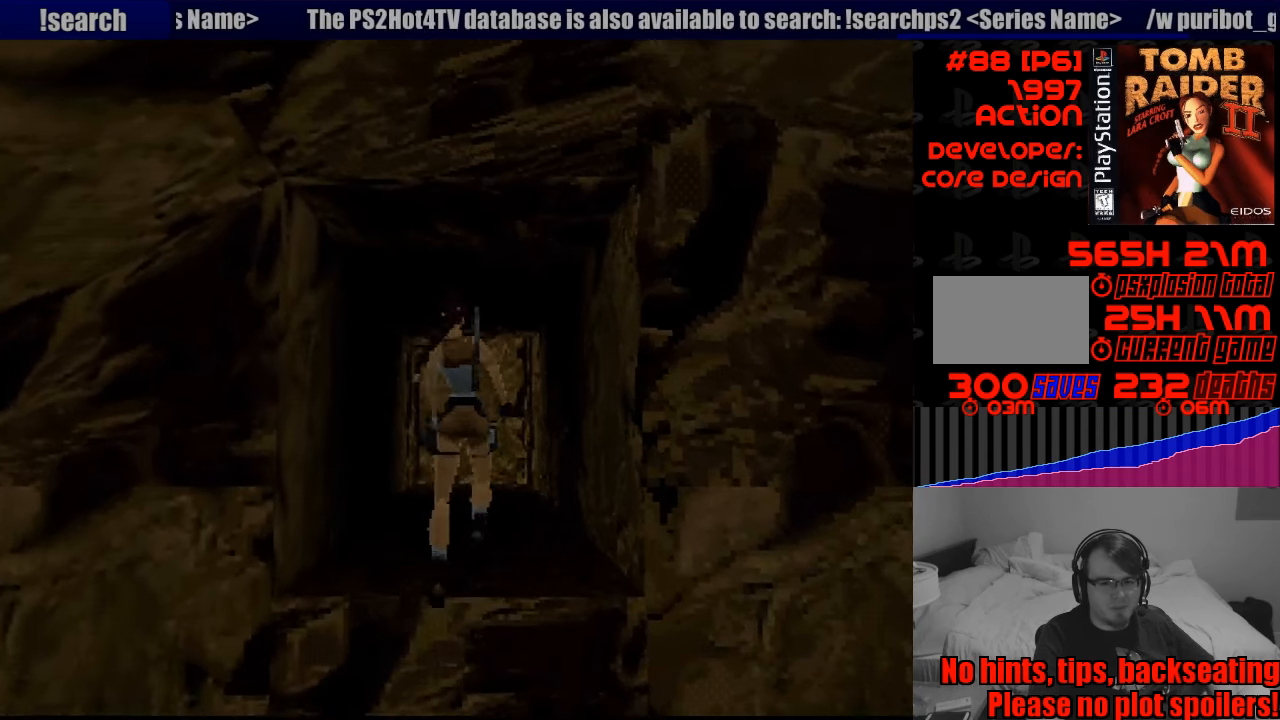
{"buttons": ["DPAD_UP"], "events": []}
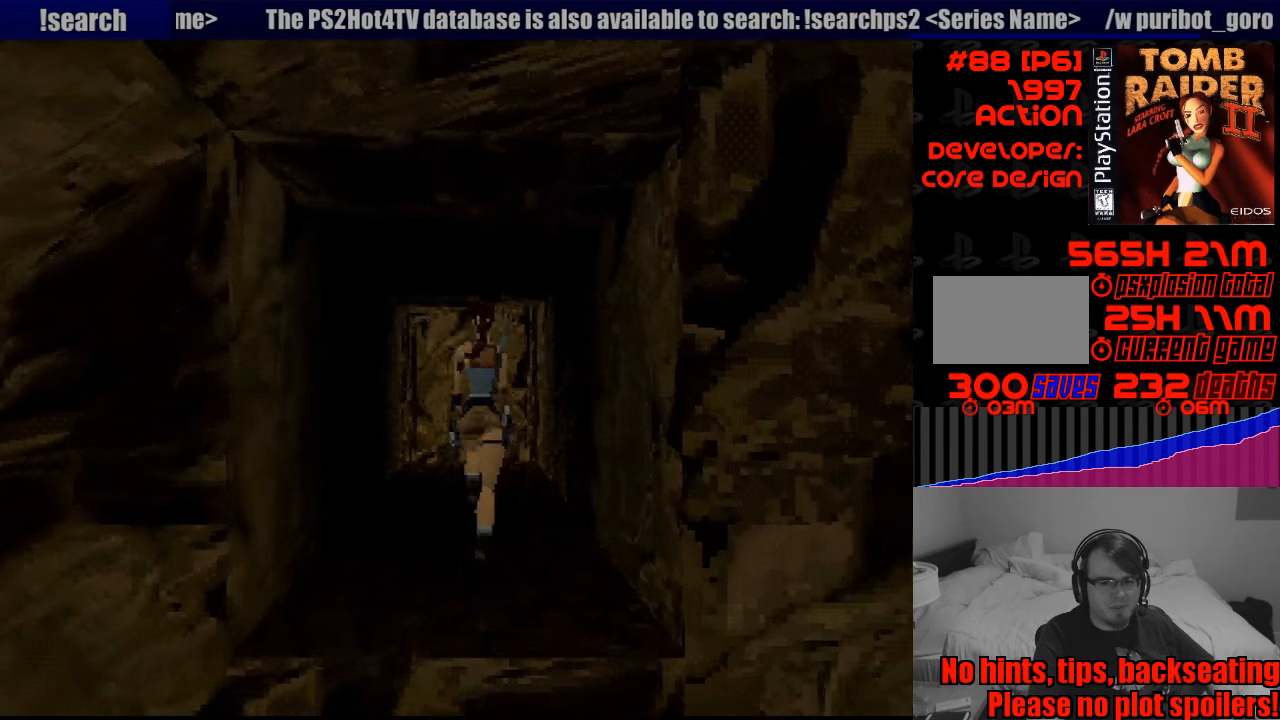
{"buttons": ["DPAD_UP"], "events": [[233, "DPAD_LEFT", "down"], [367, "DPAD_LEFT", "up"]]}
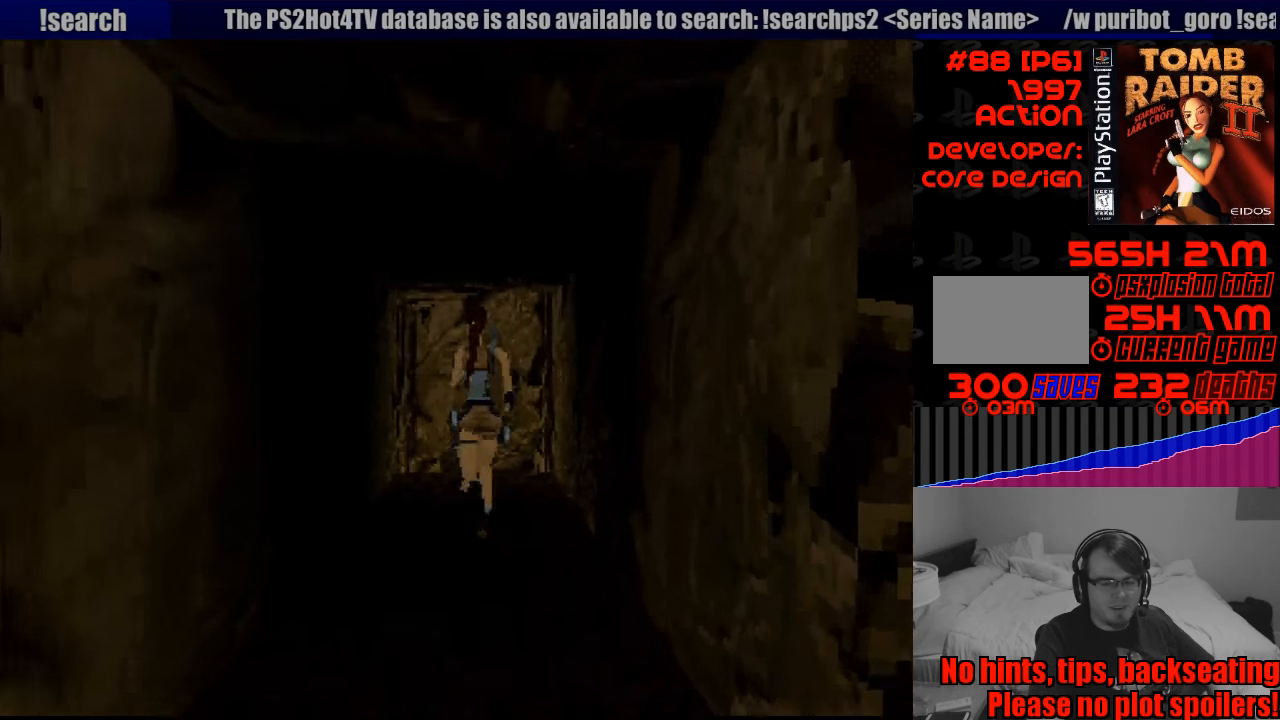
{"buttons": ["DPAD_UP"], "events": []}
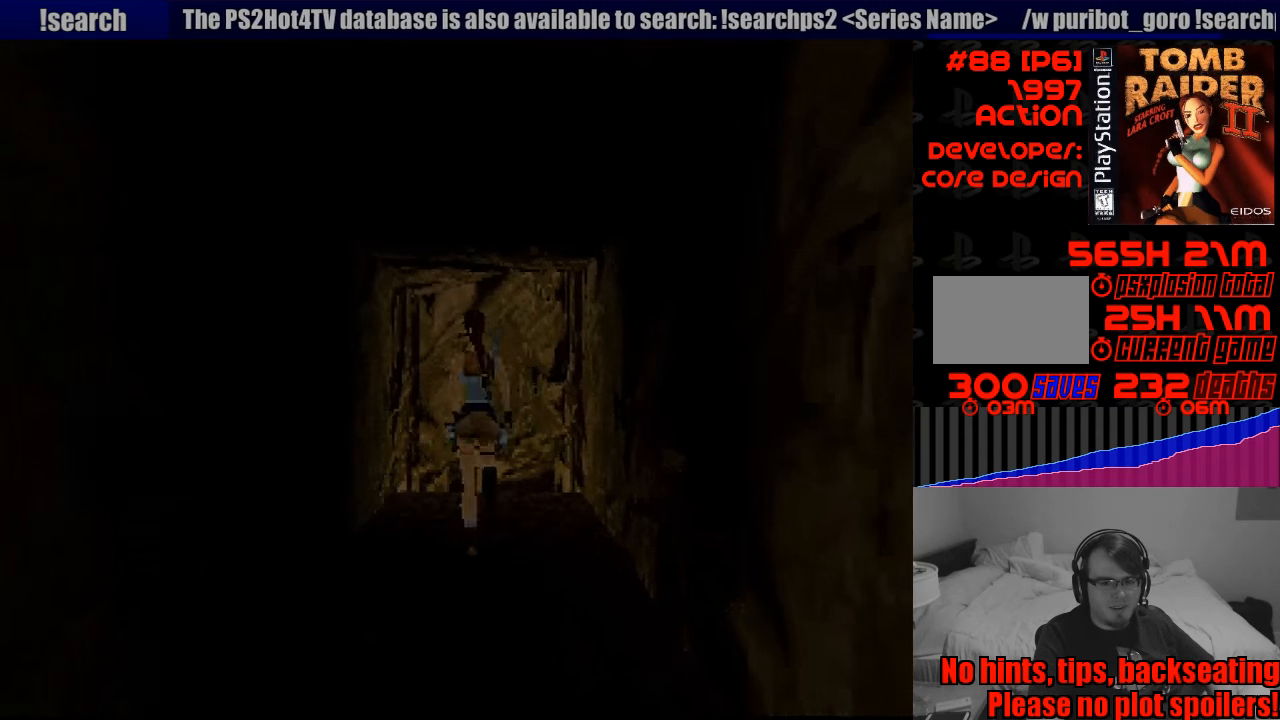
{"buttons": [], "events": [[333, "DPAD_UP", "up"]]}
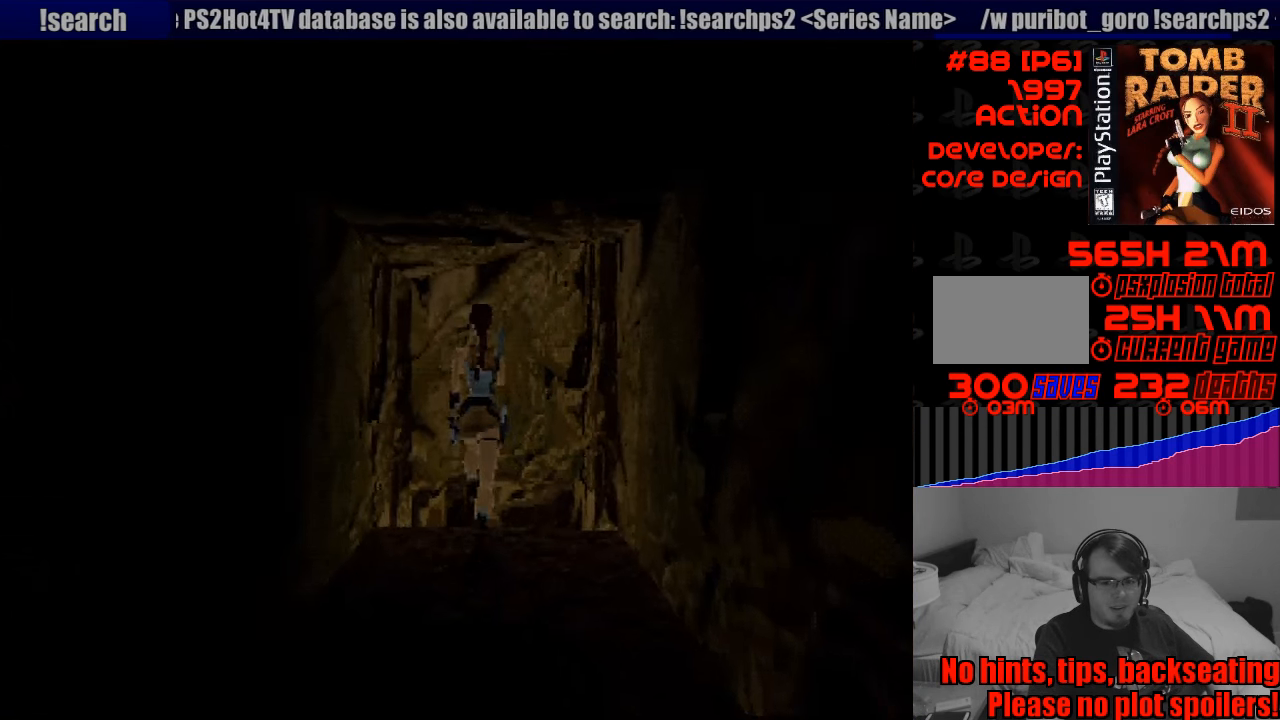
{"buttons": ["L1"], "events": [[349, "L1", "down"]]}
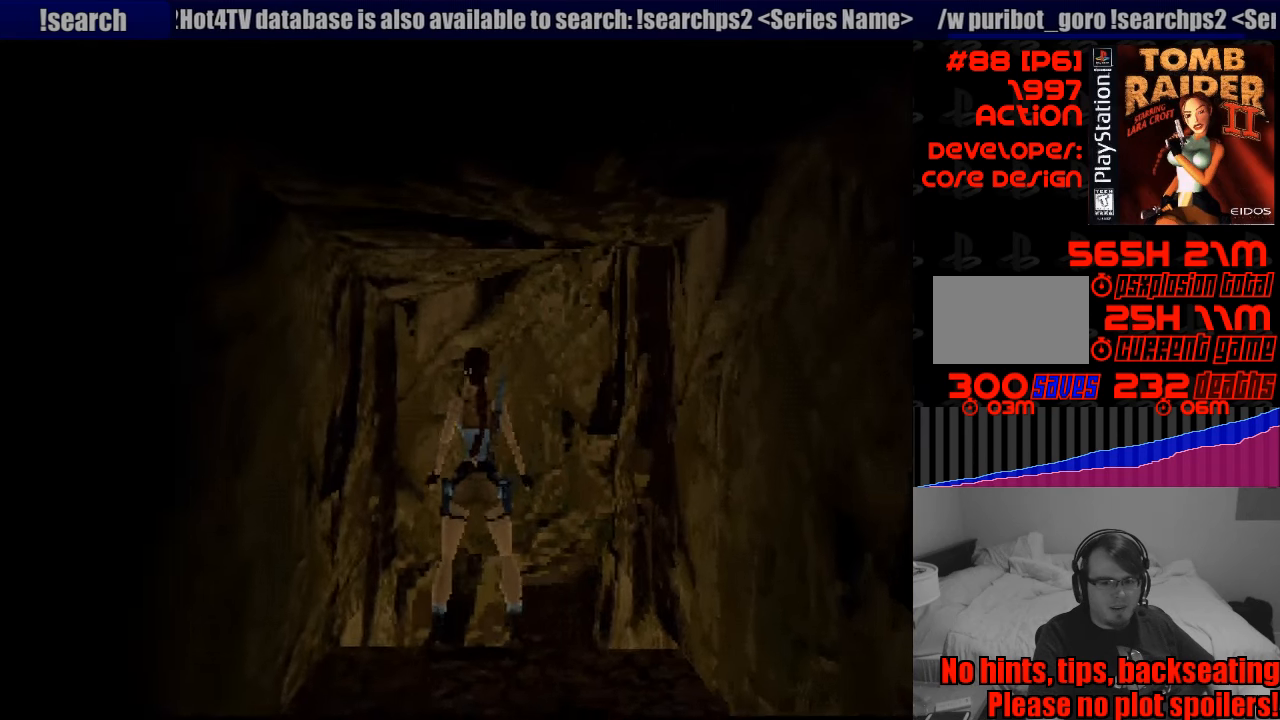
{"buttons": ["L1", "DPAD_UP"], "events": [[67, "DPAD_UP", "down"]]}
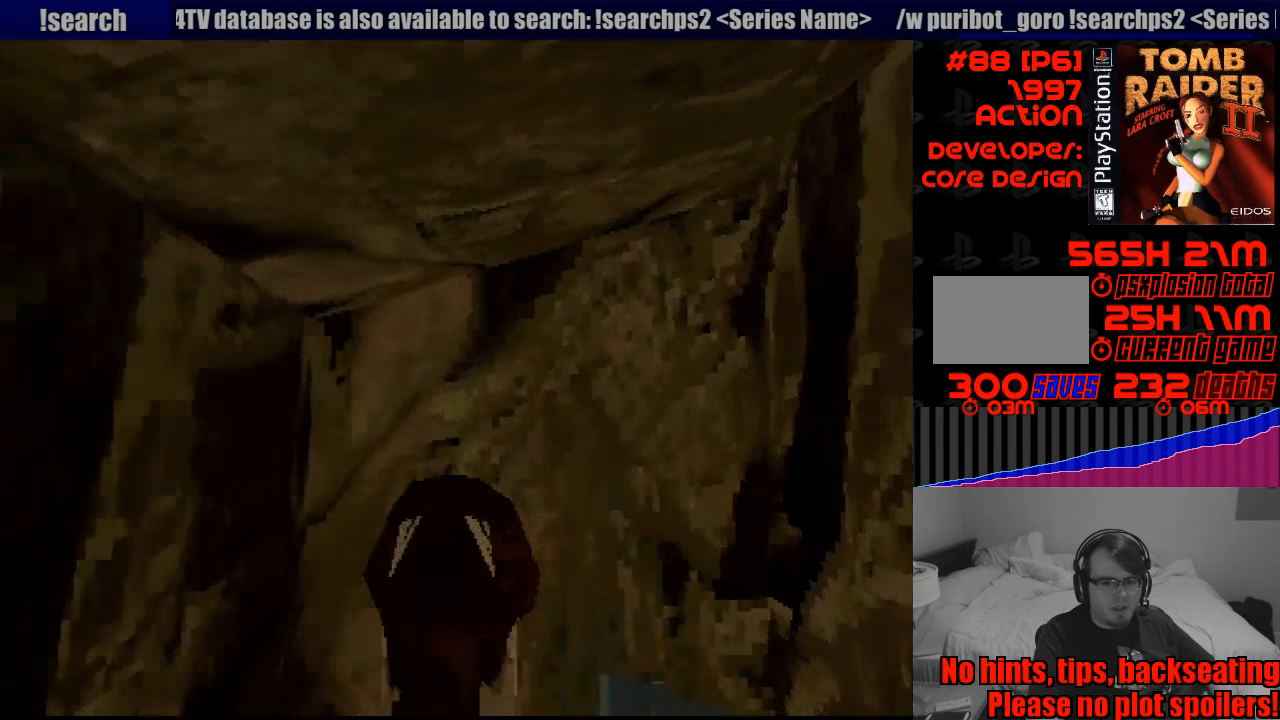
{"buttons": [], "events": [[83, "DPAD_UP", "up"], [250, "L1", "up"]]}
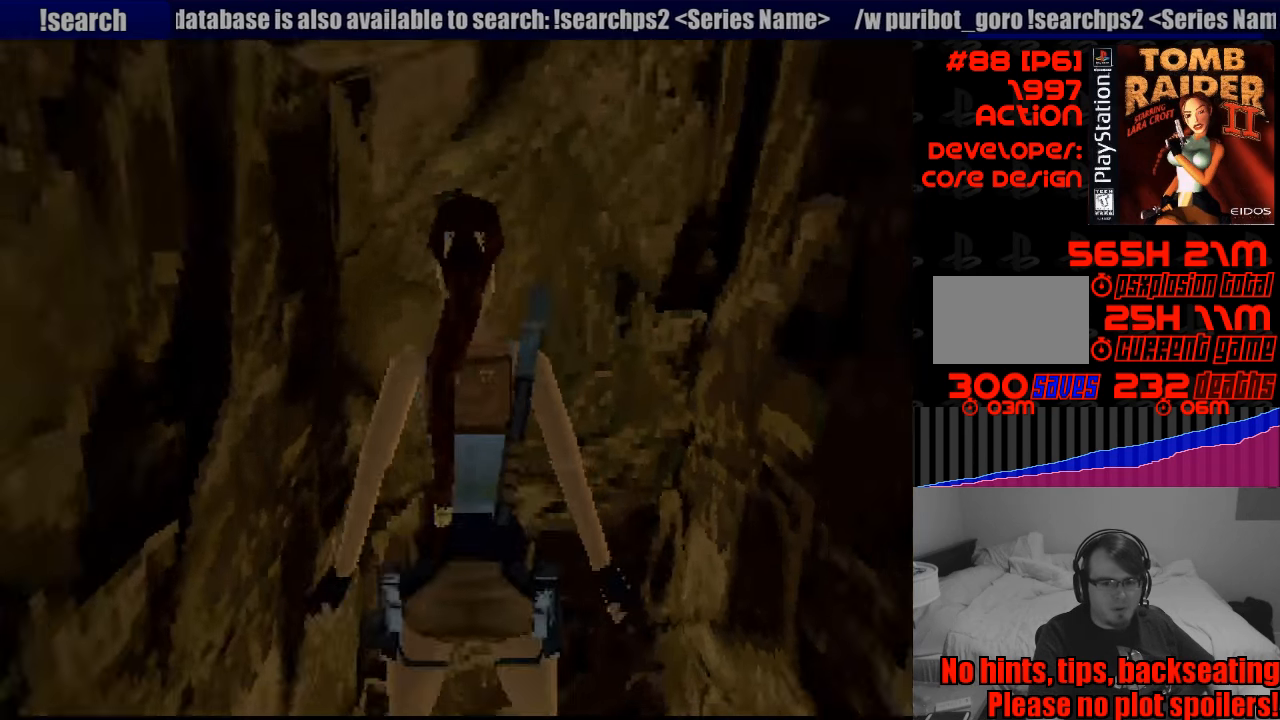
{"buttons": ["DPAD_LEFT"], "events": [[483, "DPAD_LEFT", "down"]]}
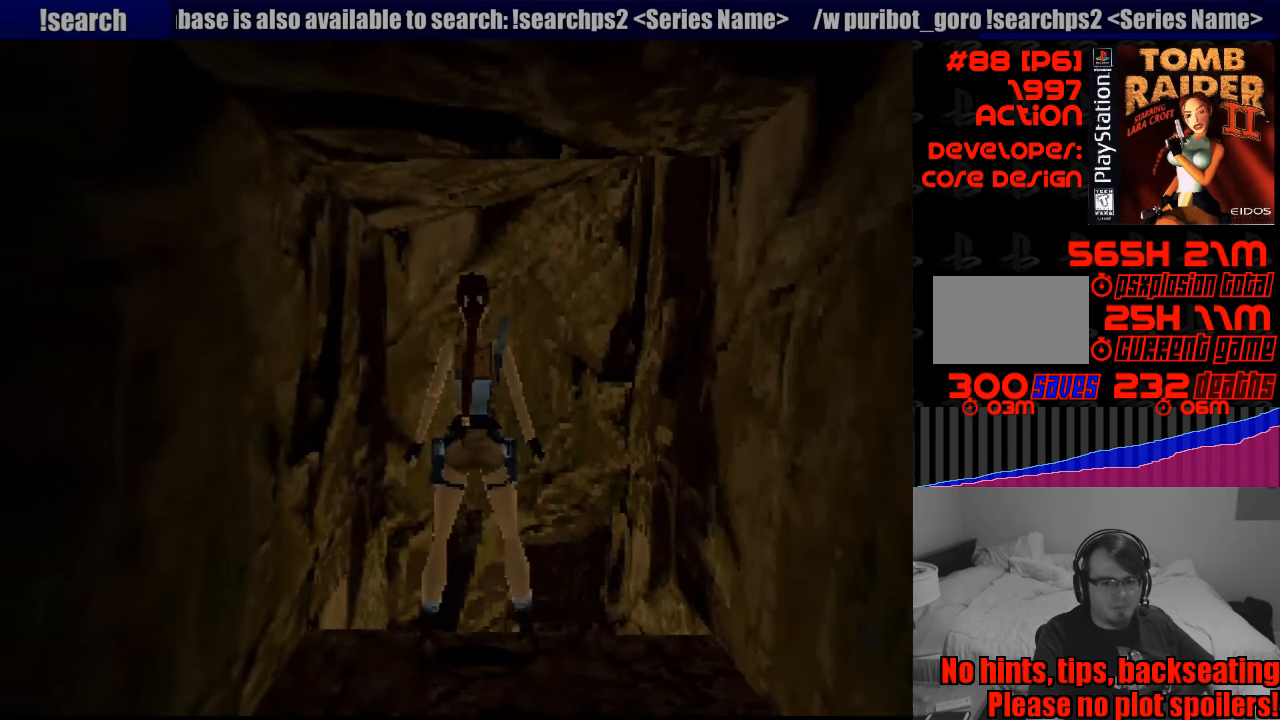
{"buttons": ["DPAD_LEFT"], "events": []}
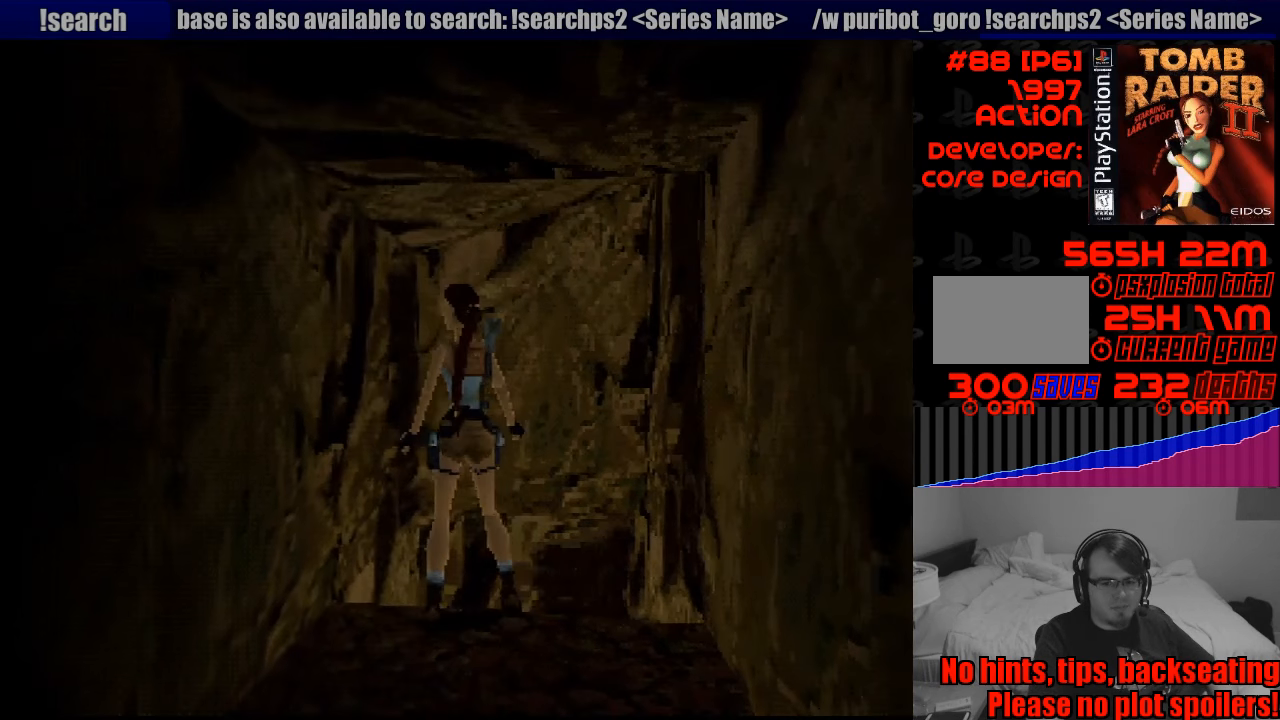
{"buttons": ["DPAD_LEFT"], "events": []}
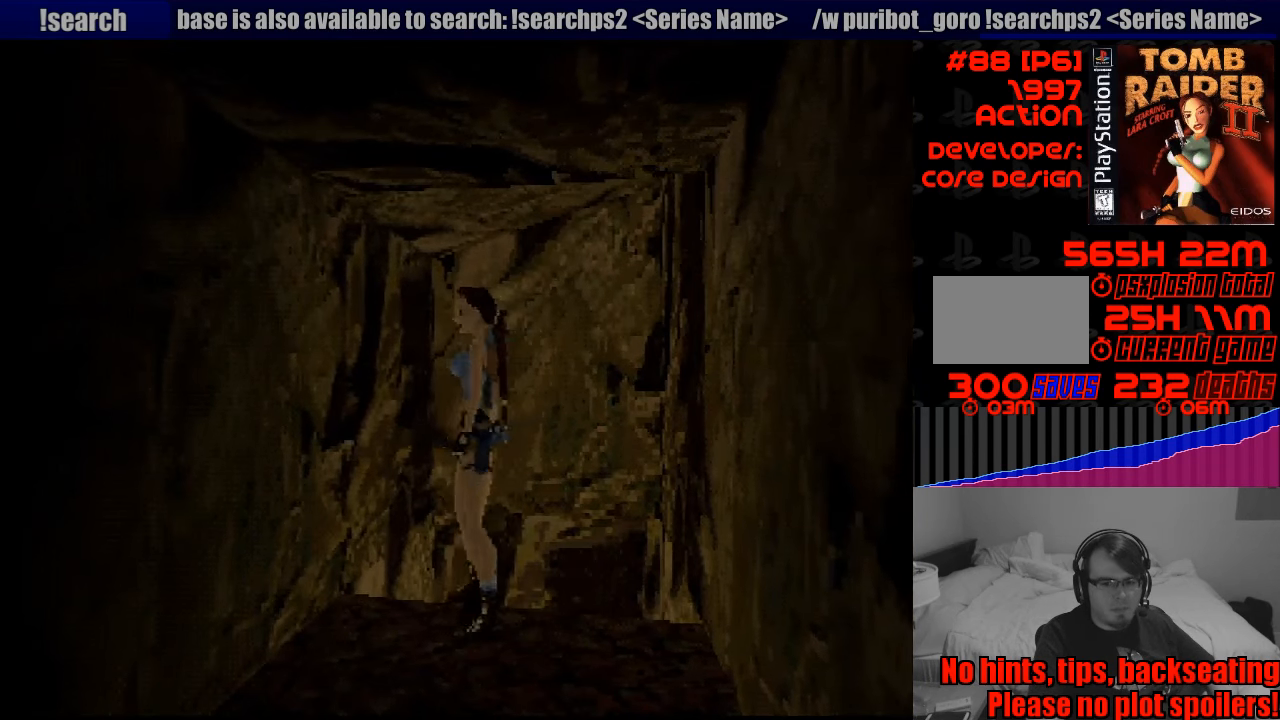
{"buttons": [], "events": [[283, "DPAD_LEFT", "up"]]}
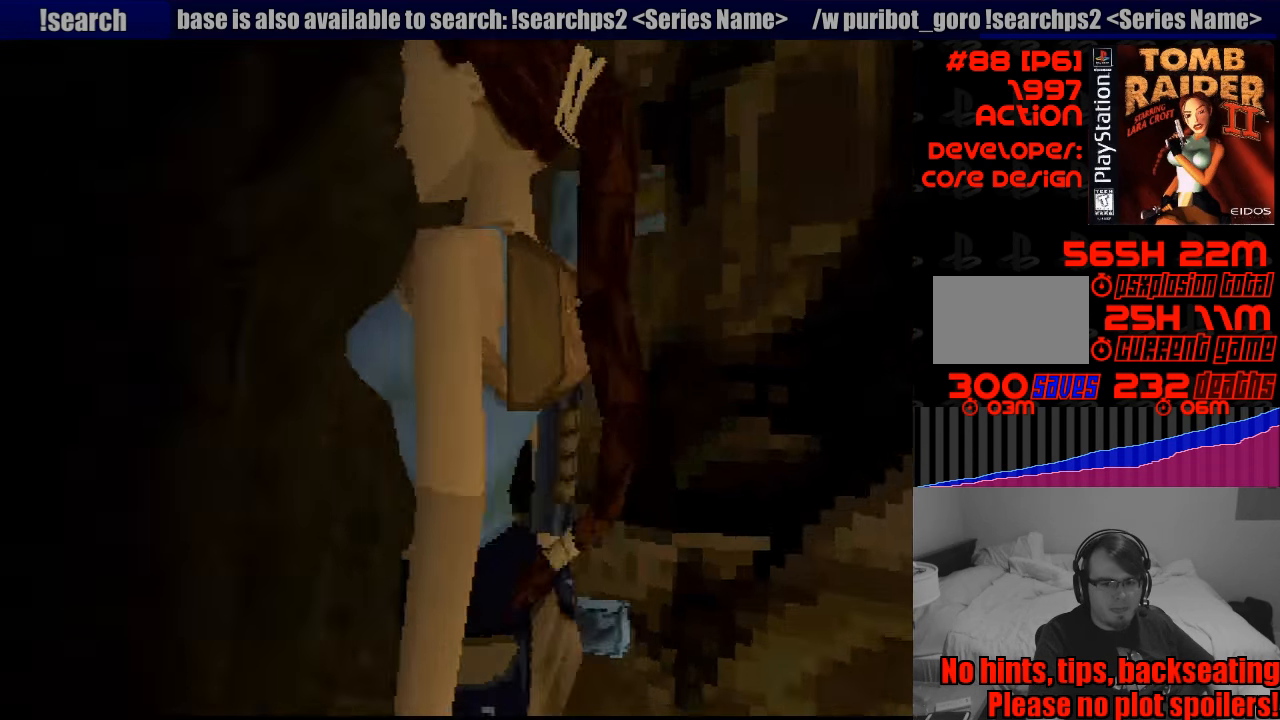
{"buttons": [], "events": []}
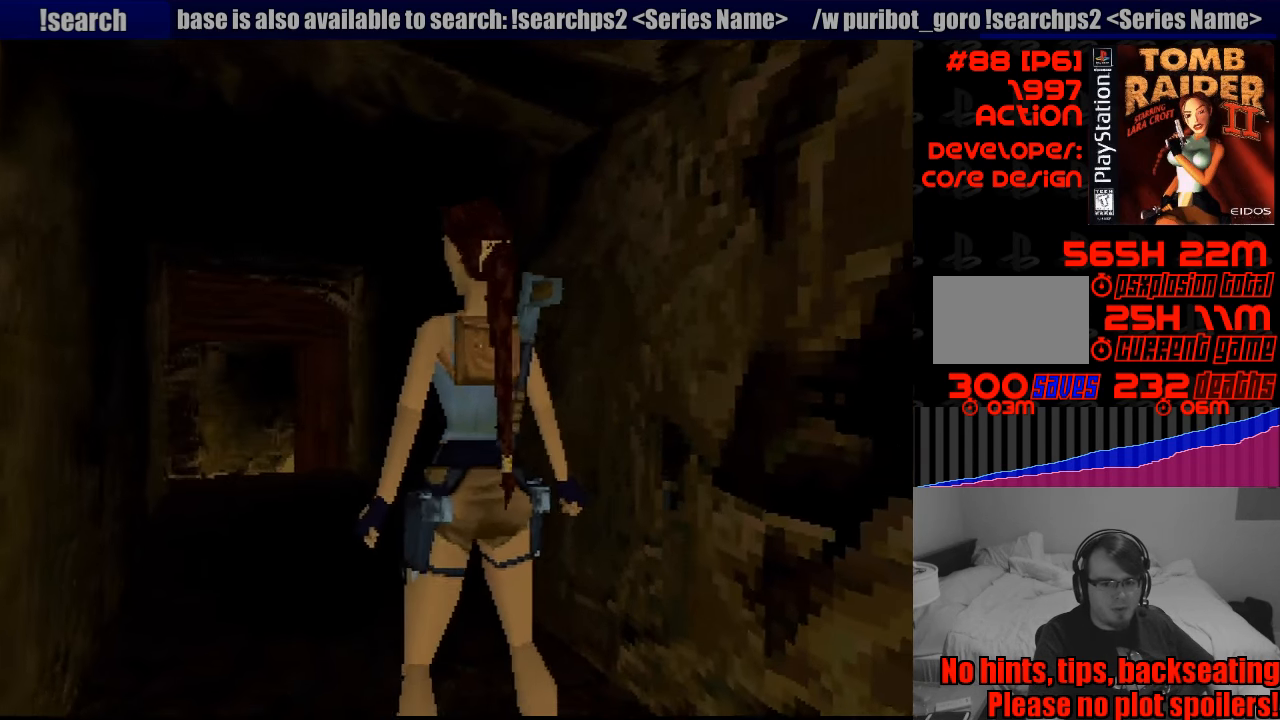
{"buttons": ["CROSS"], "events": [[33, "DPAD_DOWN", "down"], [67, "CROSS", "down"], [150, "DPAD_DOWN", "up"]]}
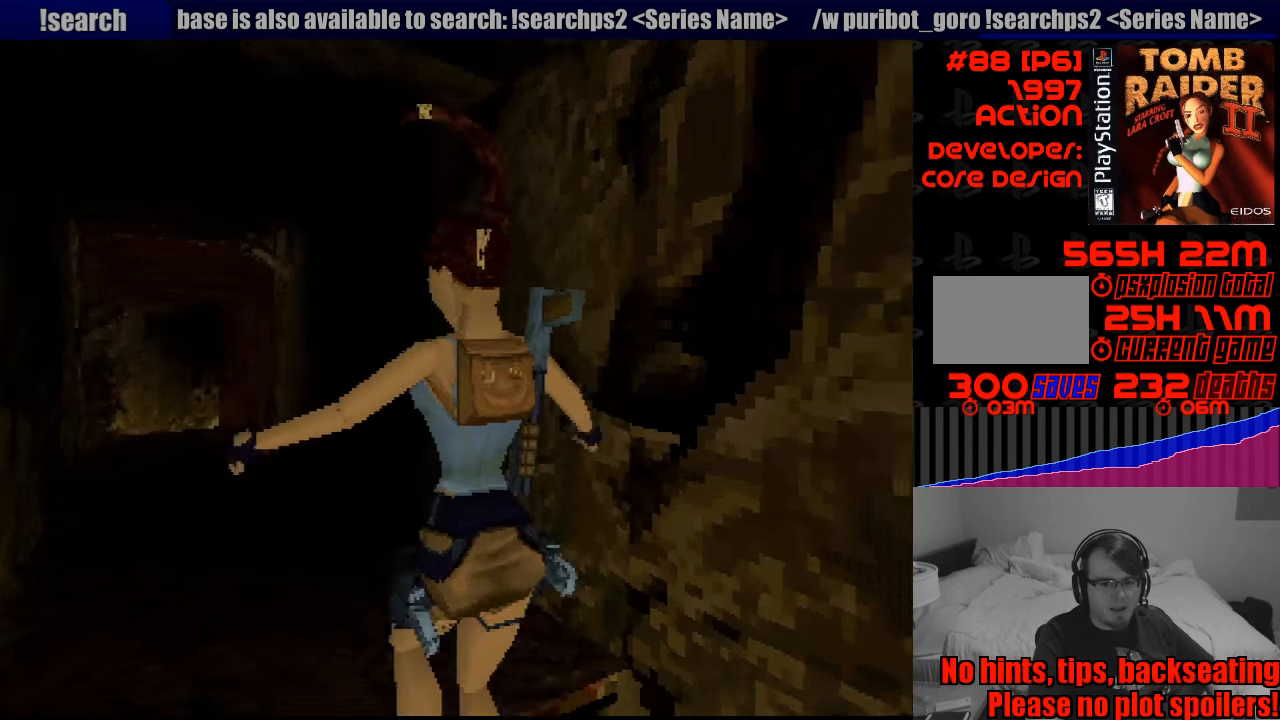
{"buttons": ["CROSS"], "events": []}
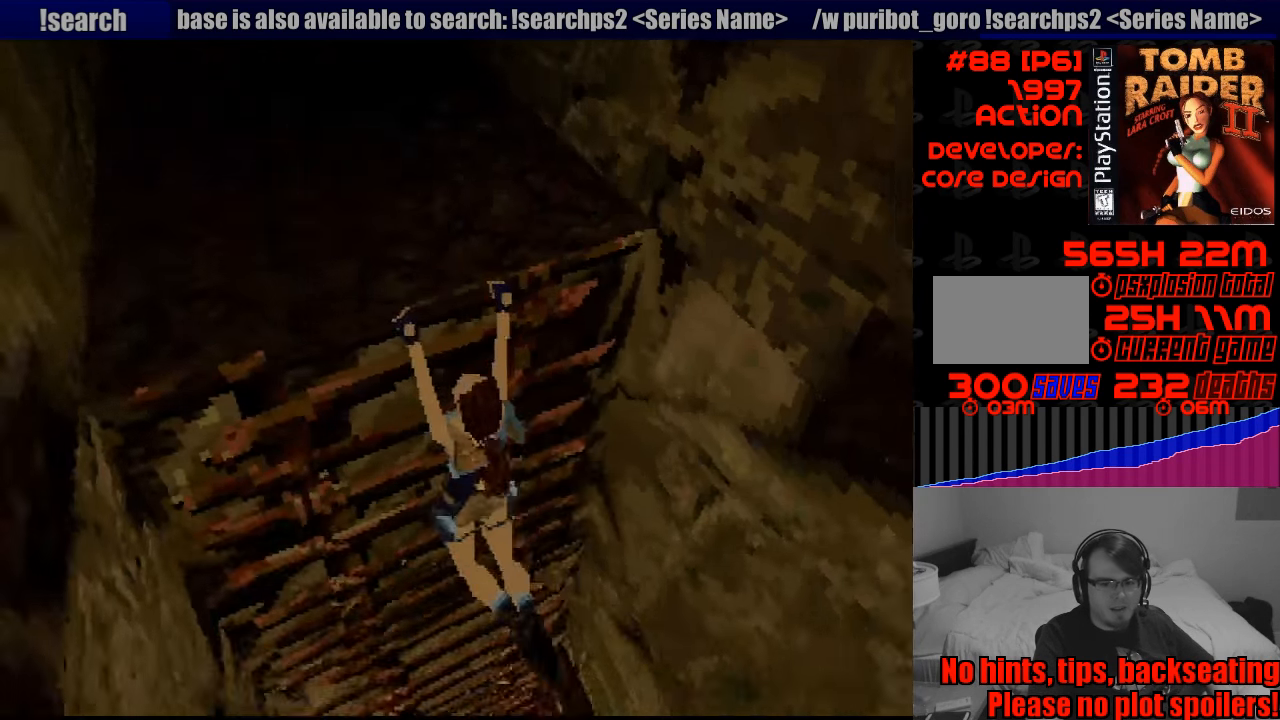
{"buttons": ["CROSS"], "events": []}